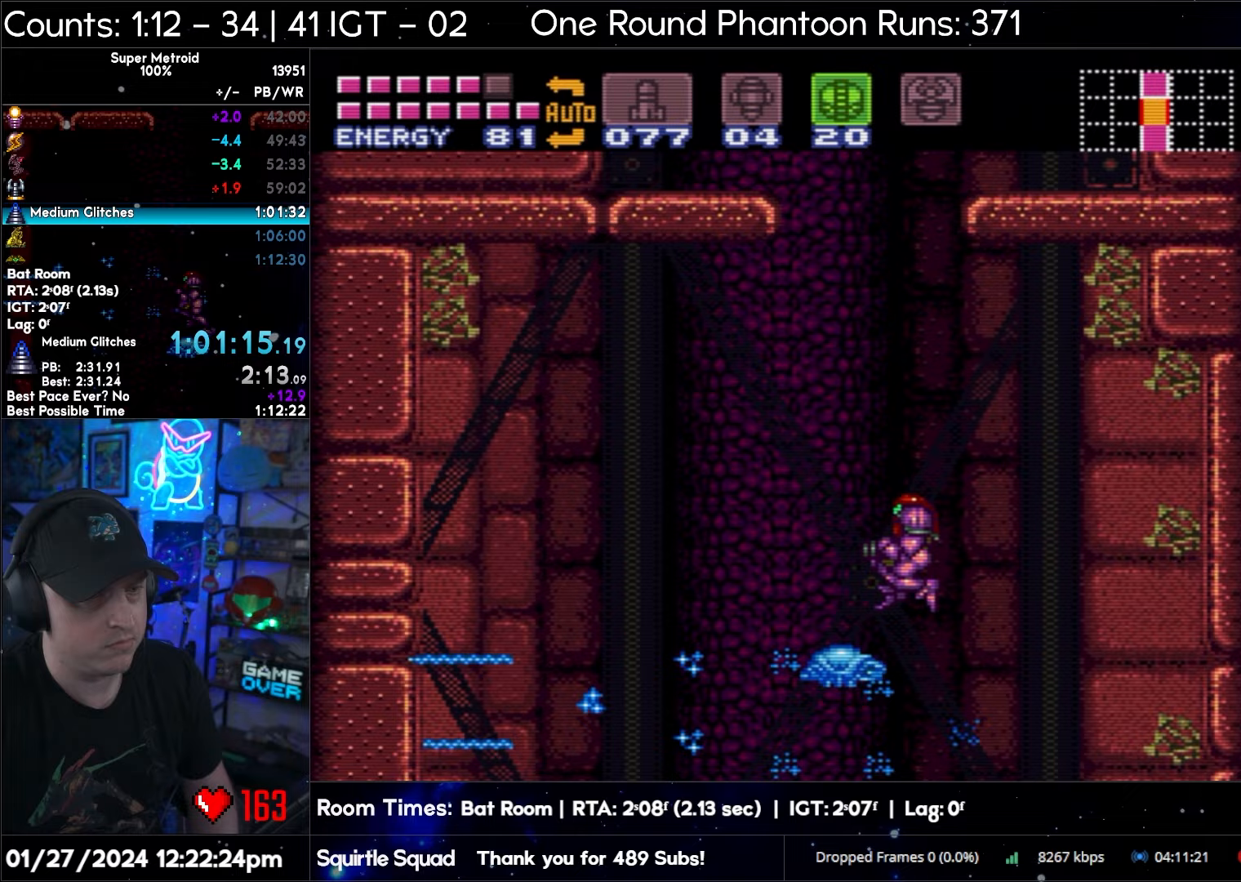
Gameplay with a controller (Nintendo layout); each line is a JSON object with the inputs held at the frame after it. "events" lists button and stick changes between this image and that frame as [ms after this image, input, new state], when the widget could be followed in between. Not read: L3 R3.
{"buttons": ["A", "B", "DPAD_LEFT"], "events": [[200, "B", "down"], [200, "DPAD_LEFT", "up"], [250, "DPAD_RIGHT", "down"], [350, "DPAD_RIGHT", "up"], [417, "DPAD_LEFT", "down"]]}
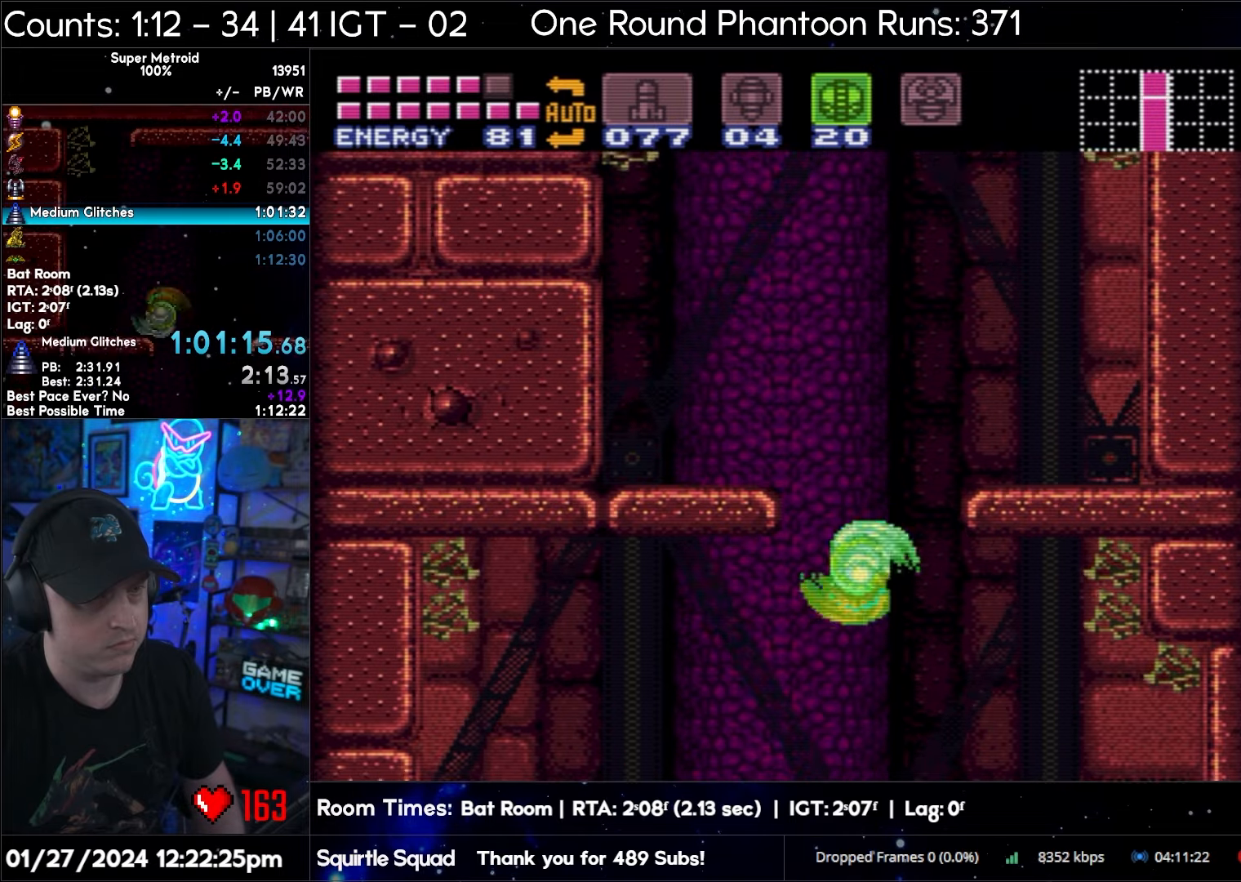
{"buttons": ["B"], "events": [[167, "B", "up"], [267, "L1", "down"], [350, "B", "down"], [383, "A", "up"], [383, "DPAD_DOWN", "down"], [383, "L1", "up"], [417, "DPAD_LEFT", "up"], [450, "DPAD_DOWN", "up"]]}
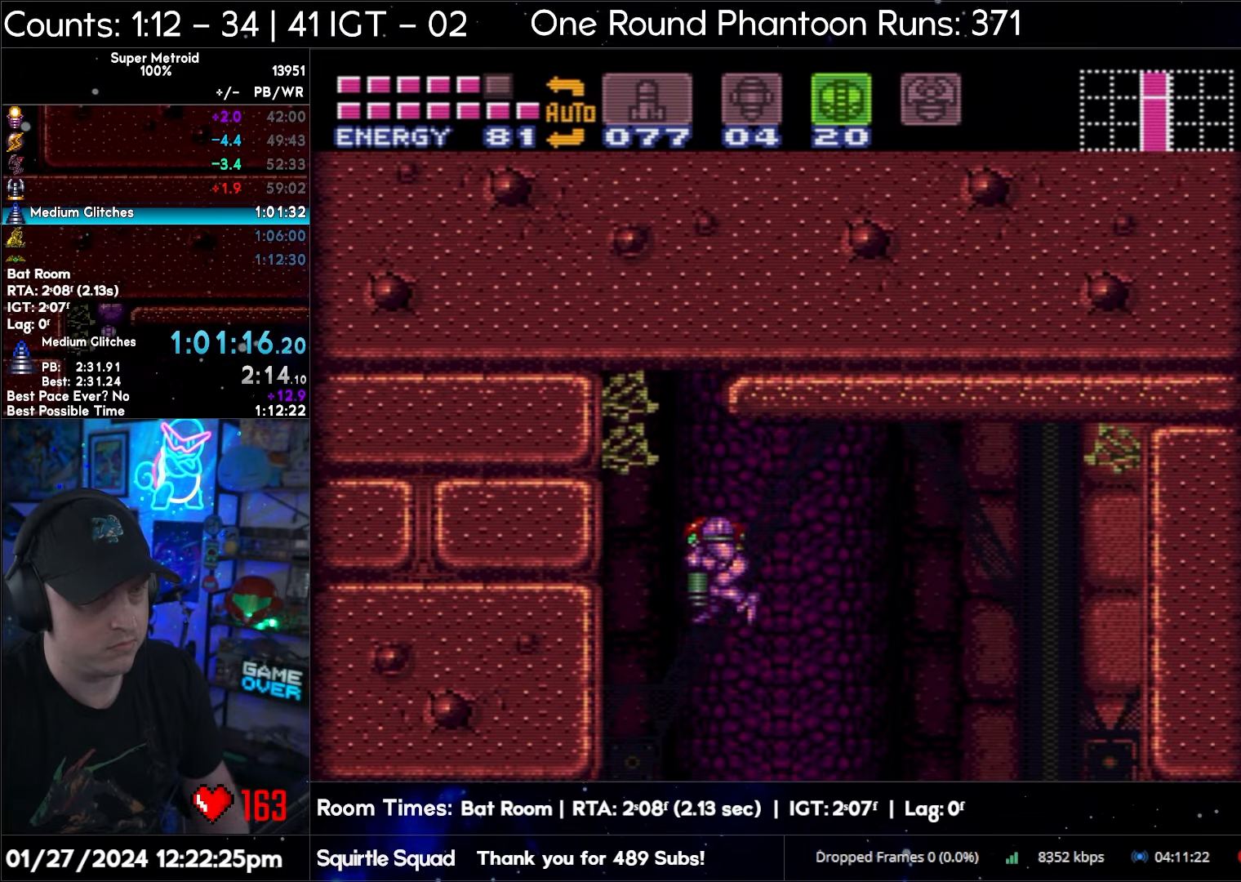
{"buttons": ["R1", "DPAD_RIGHT"], "events": [[33, "DPAD_DOWN", "down"], [50, "A", "down"], [83, "DPAD_RIGHT", "down"], [150, "DPAD_DOWN", "up"], [167, "A", "up"], [167, "Y", "down"], [200, "B", "up"], [283, "Y", "up"], [333, "R1", "down"]]}
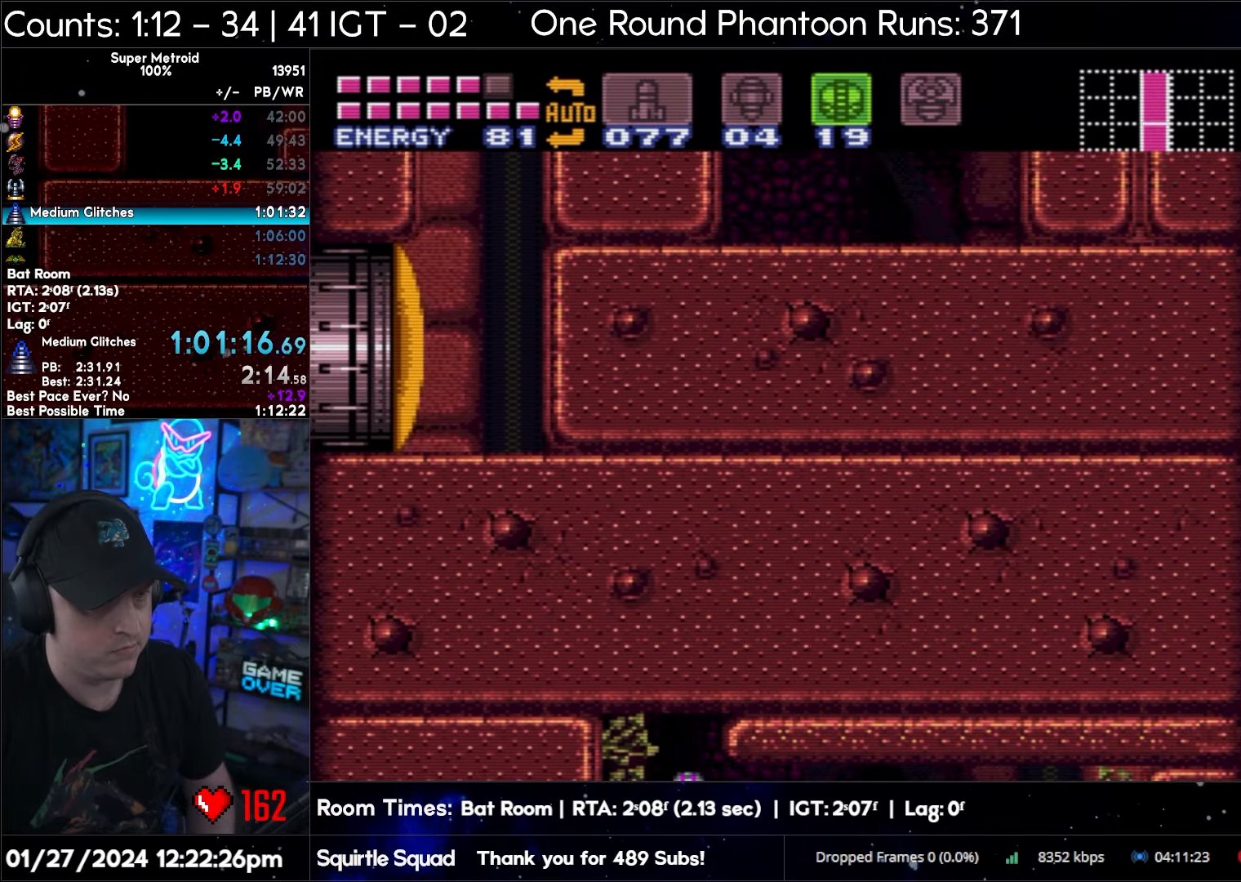
{"buttons": [], "events": [[17, "DPAD_RIGHT", "up"], [83, "DPAD_UP", "down"], [150, "DPAD_UP", "up"], [333, "Y", "down"], [400, "Y", "up"], [433, "R1", "up"]]}
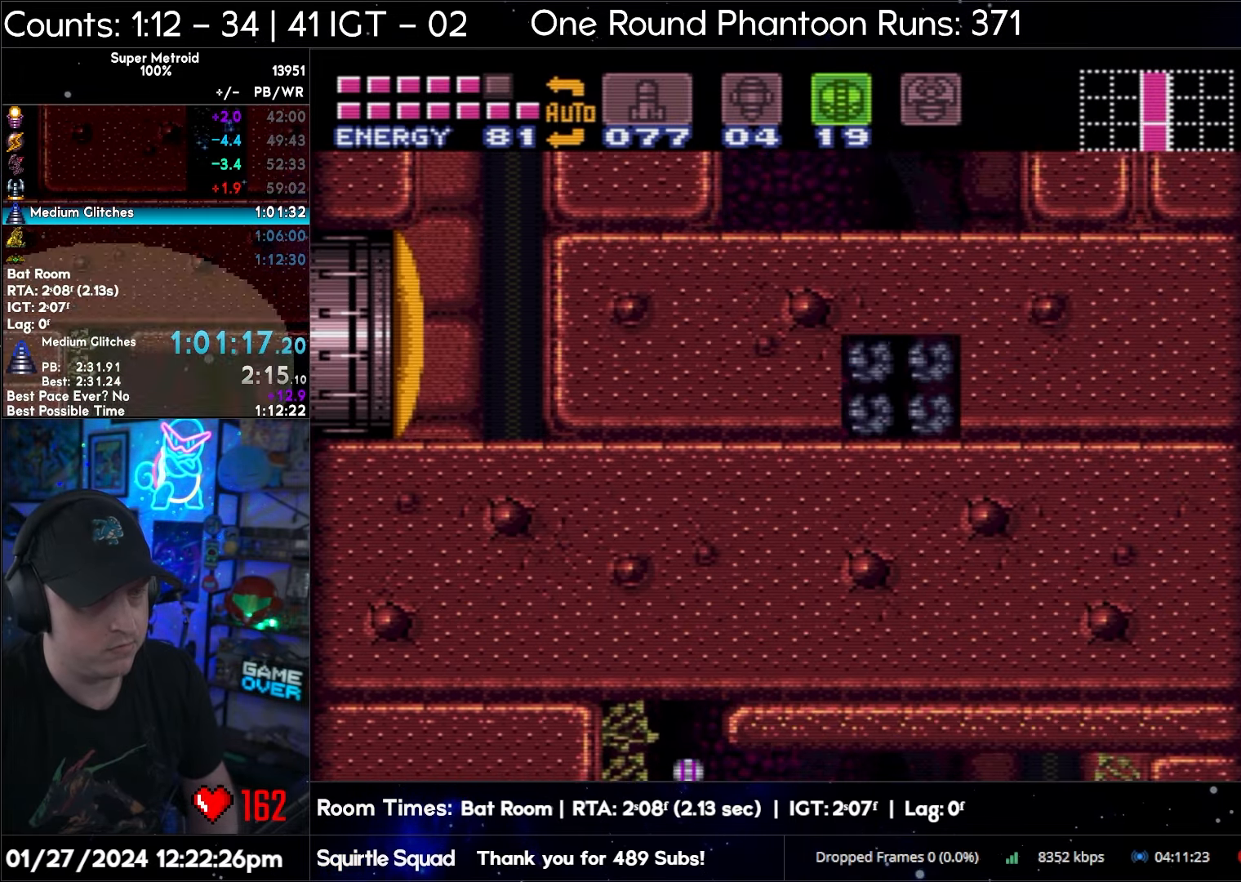
{"buttons": ["B", "DPAD_RIGHT"], "events": [[17, "DPAD_DOWN", "down"], [100, "DPAD_DOWN", "up"], [150, "DPAD_DOWN", "down"], [250, "DPAD_RIGHT", "down"], [283, "DPAD_DOWN", "up"], [433, "B", "down"]]}
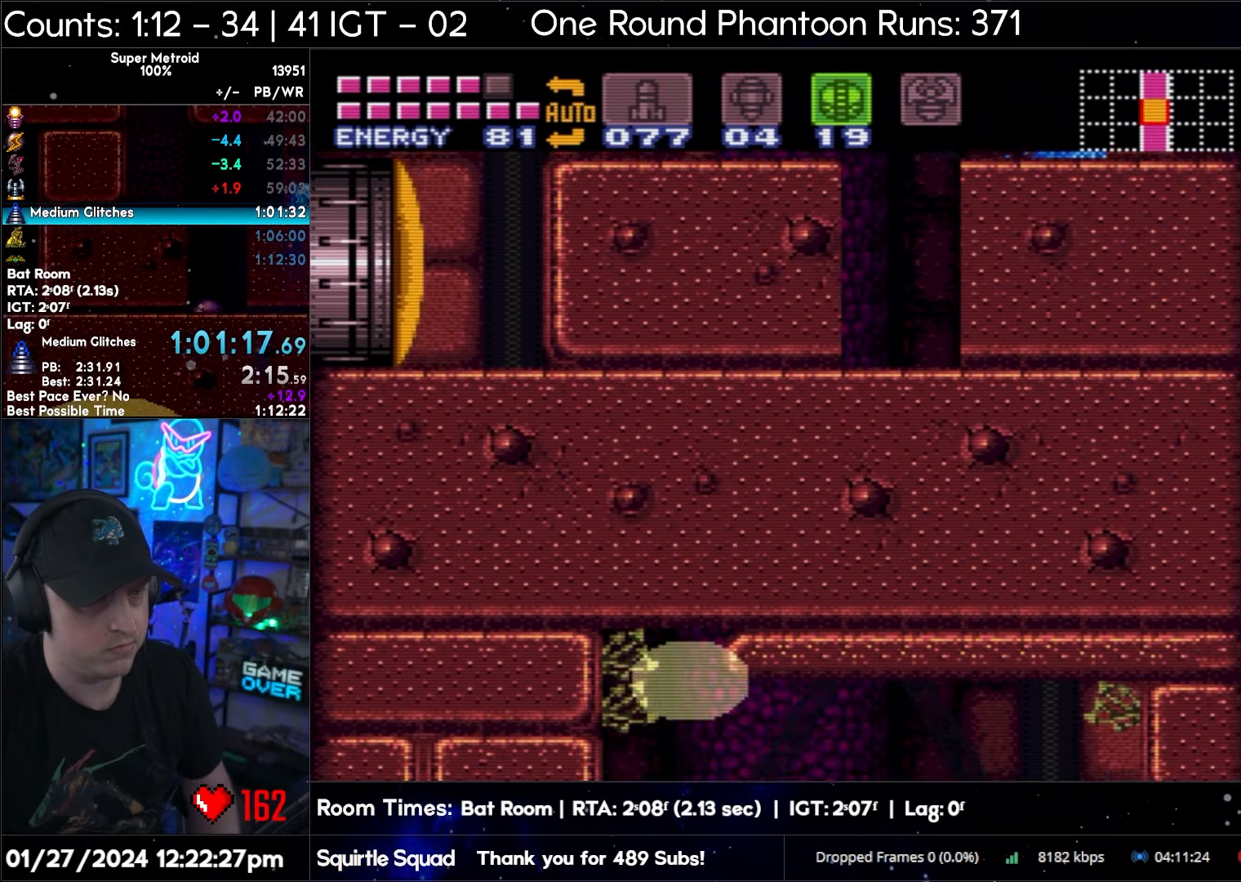
{"buttons": ["B", "DPAD_LEFT"], "events": [[33, "DPAD_RIGHT", "up"], [133, "DPAD_LEFT", "down"]]}
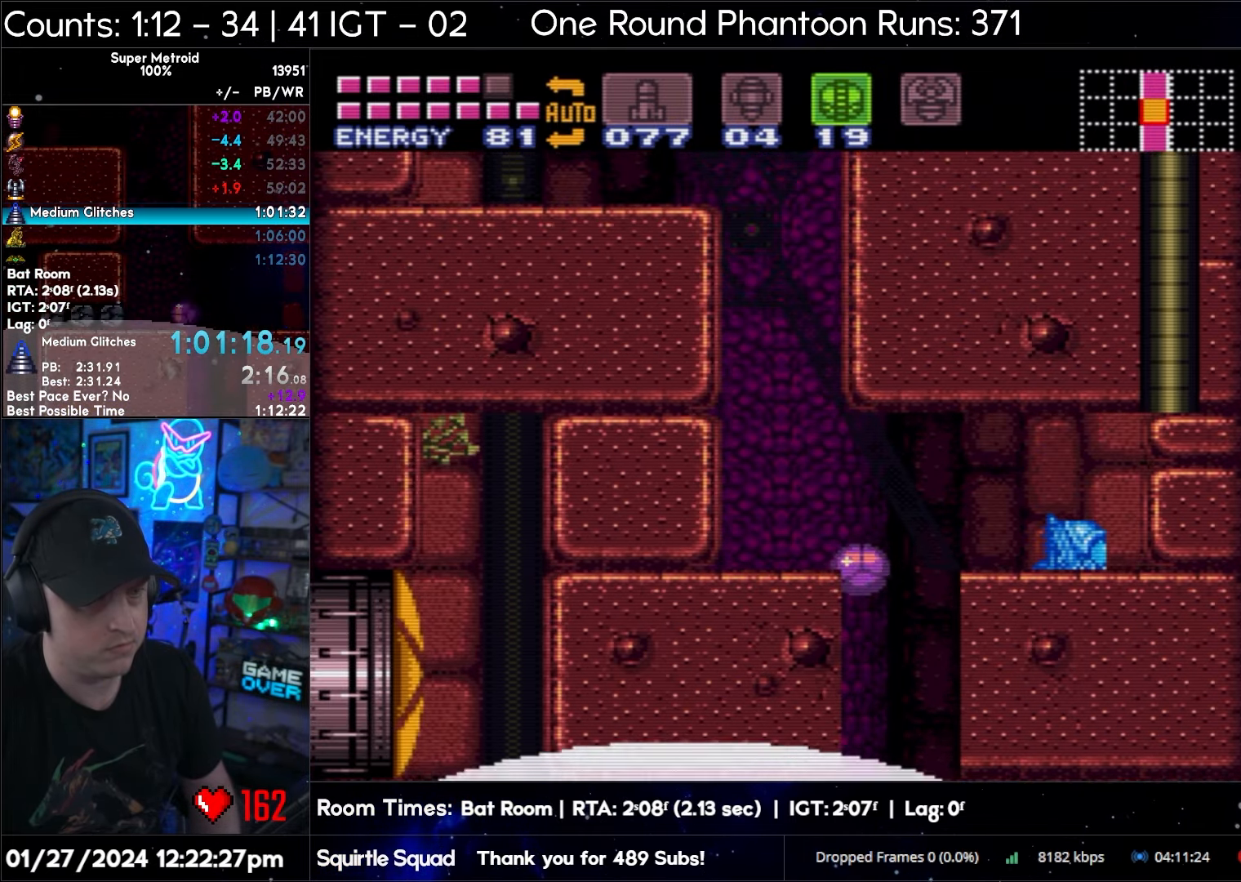
{"buttons": ["DPAD_LEFT"], "events": [[100, "B", "up"]]}
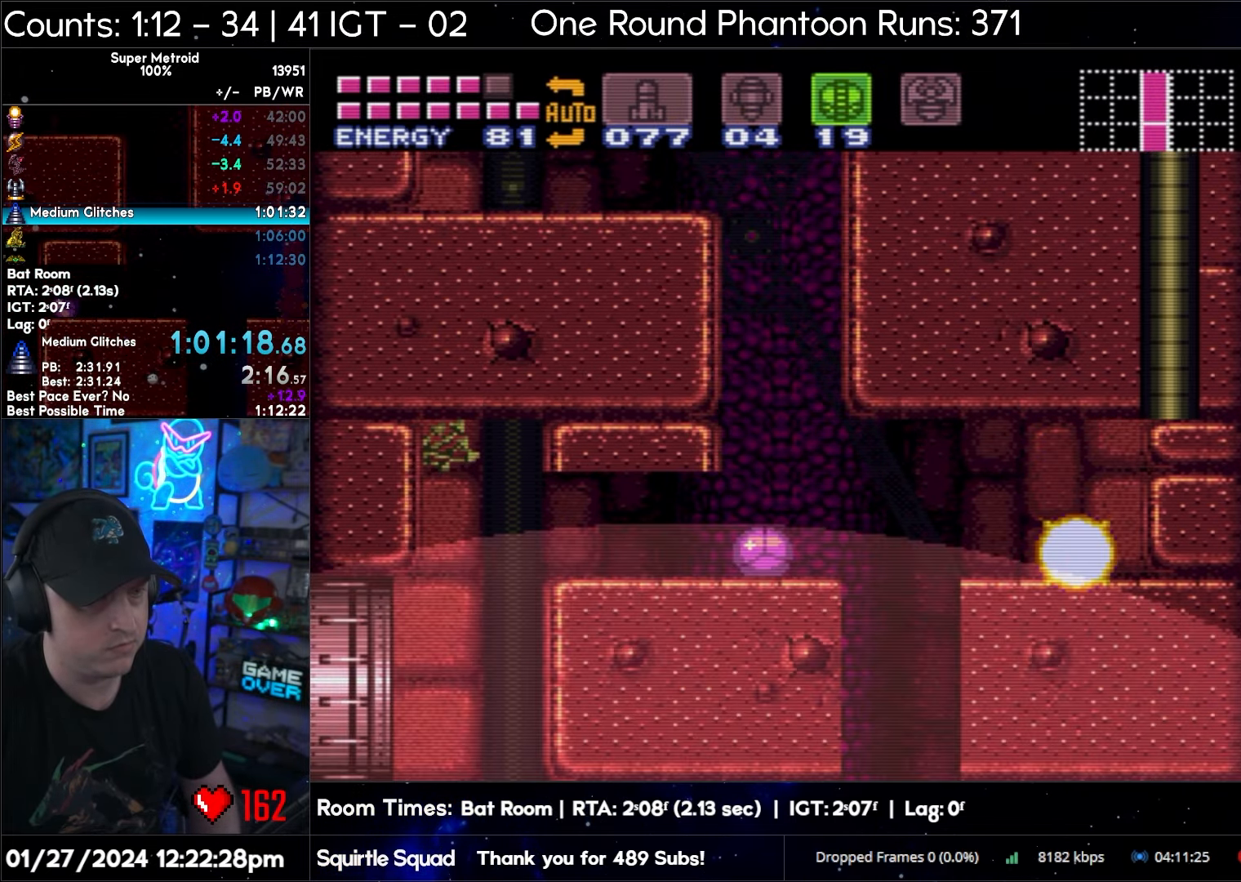
{"buttons": ["DPAD_LEFT"], "events": []}
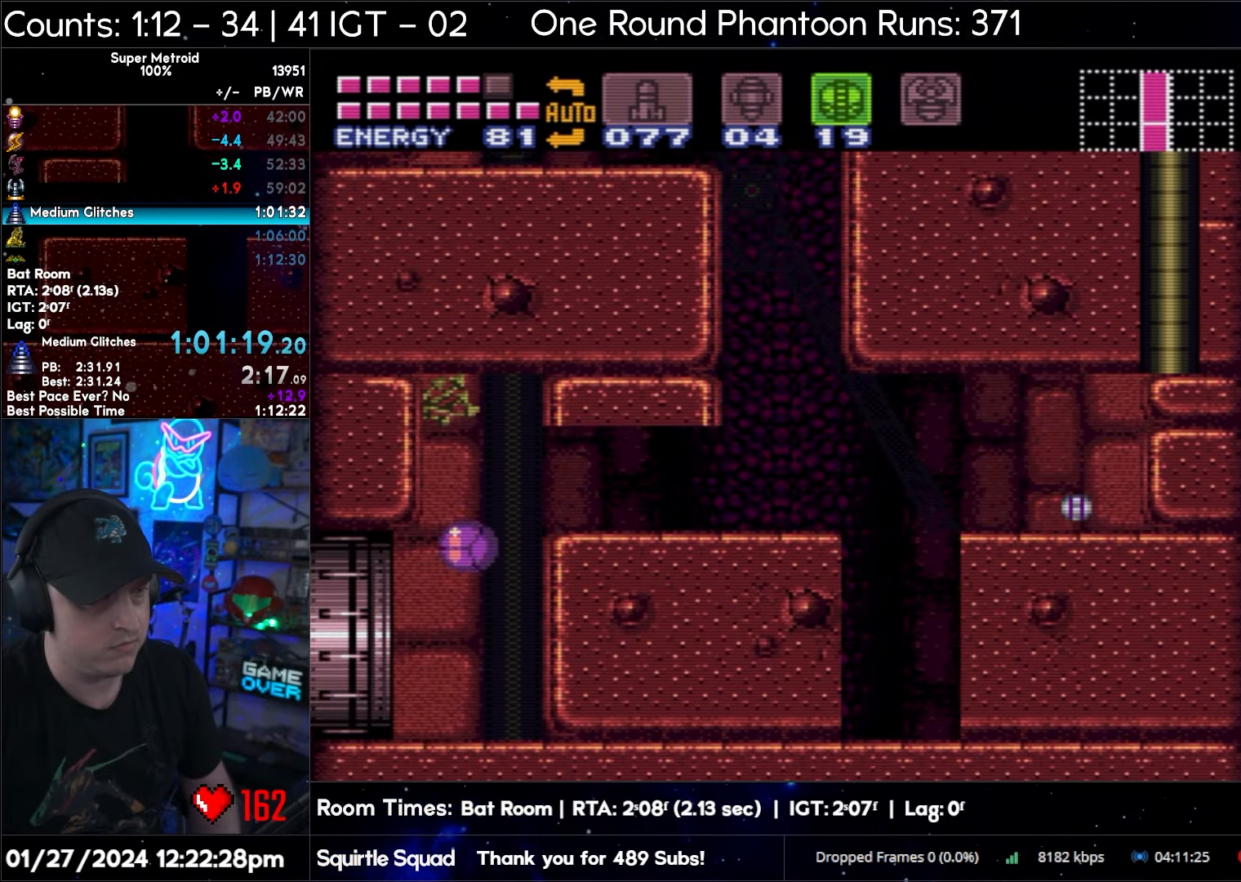
{"buttons": ["B"], "events": [[200, "DPAD_LEFT", "up"], [333, "DPAD_UP", "down"], [400, "DPAD_UP", "up"], [450, "B", "down"]]}
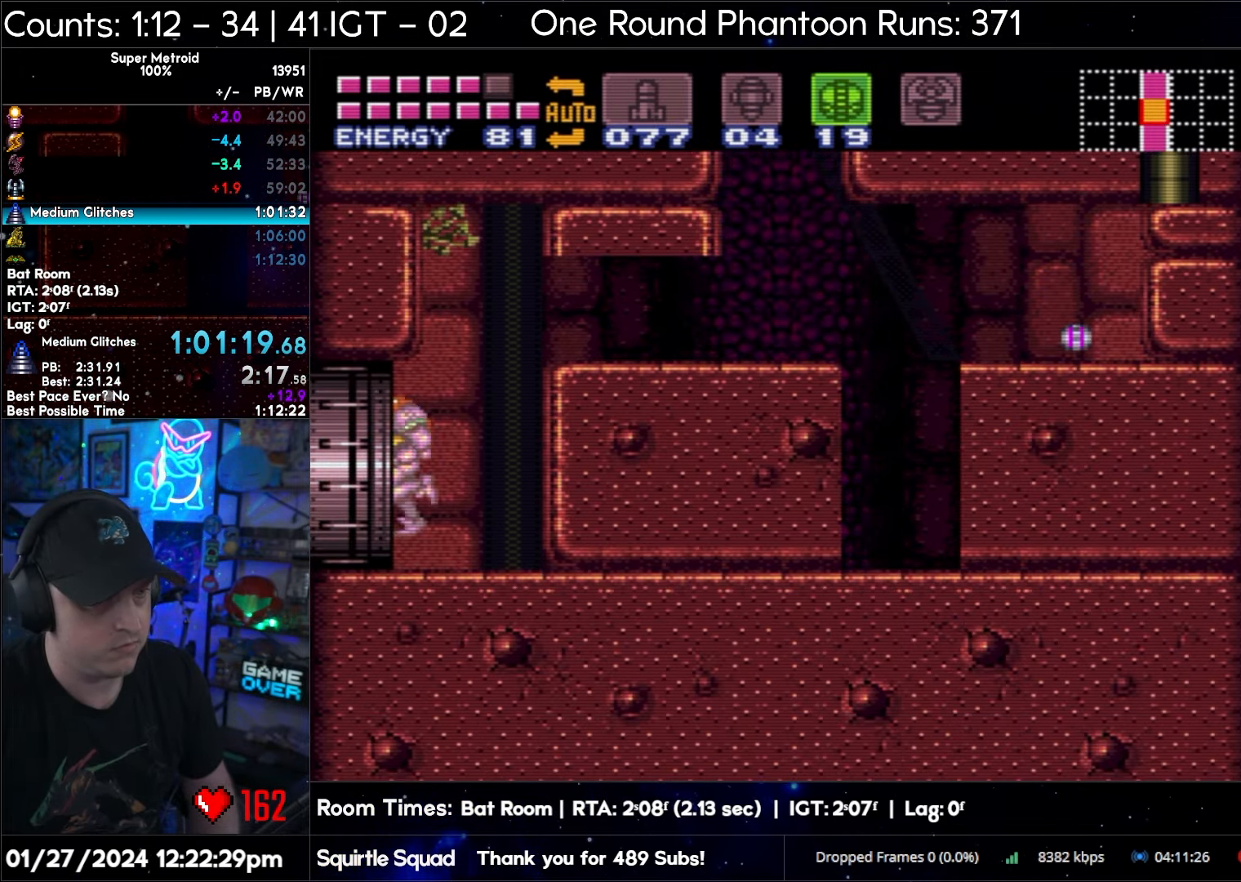
{"buttons": [], "events": [[50, "DPAD_LEFT", "down"], [450, "B", "up"], [450, "DPAD_LEFT", "up"]]}
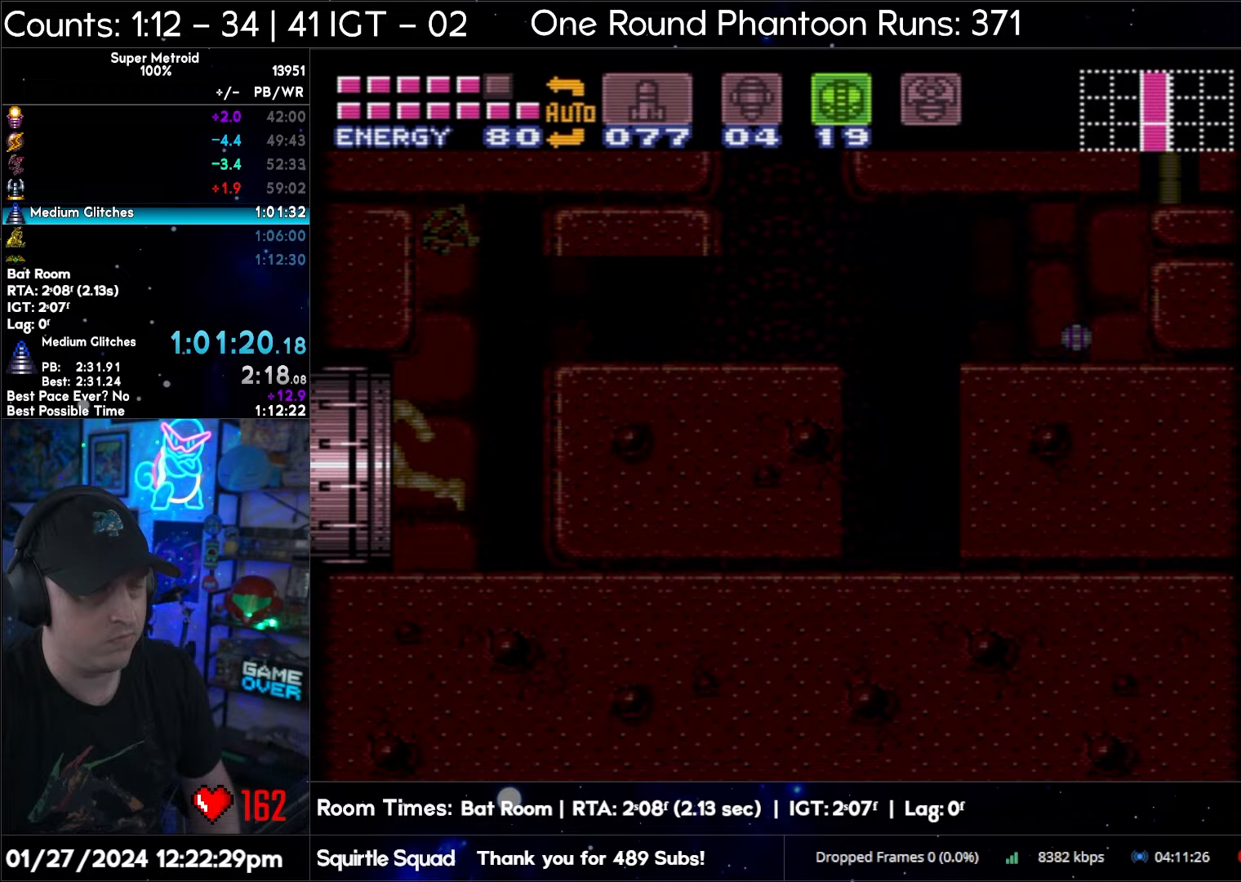
{"buttons": [], "events": []}
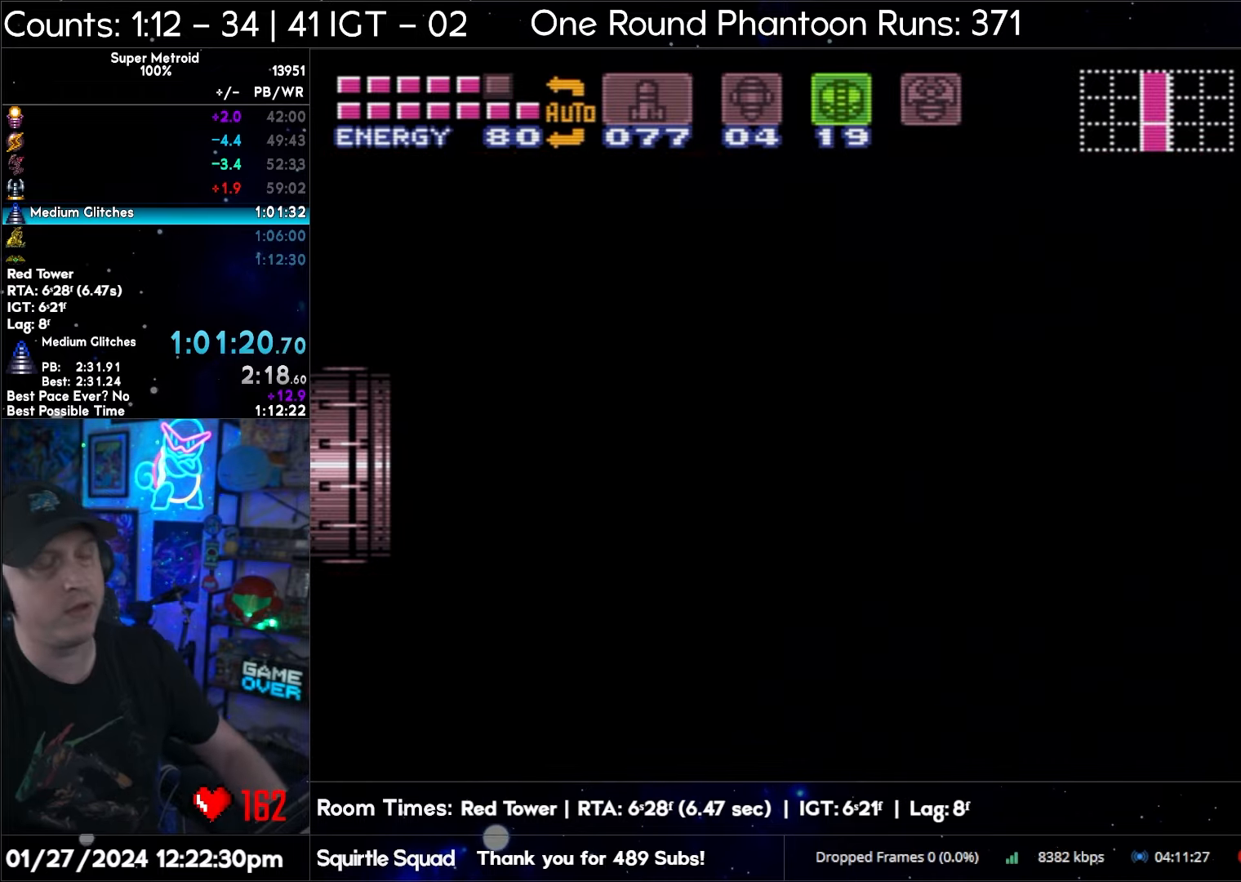
{"buttons": [], "events": []}
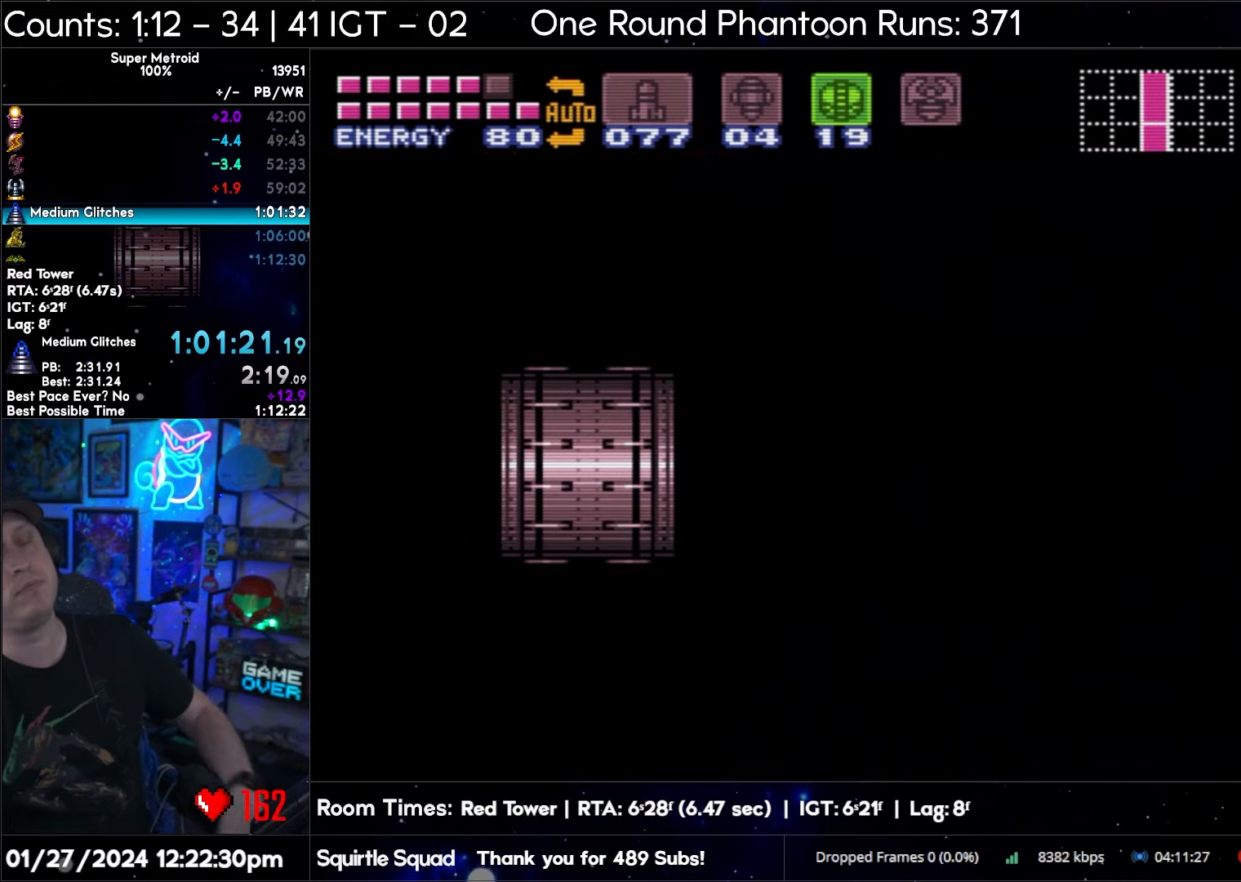
{"buttons": [], "events": []}
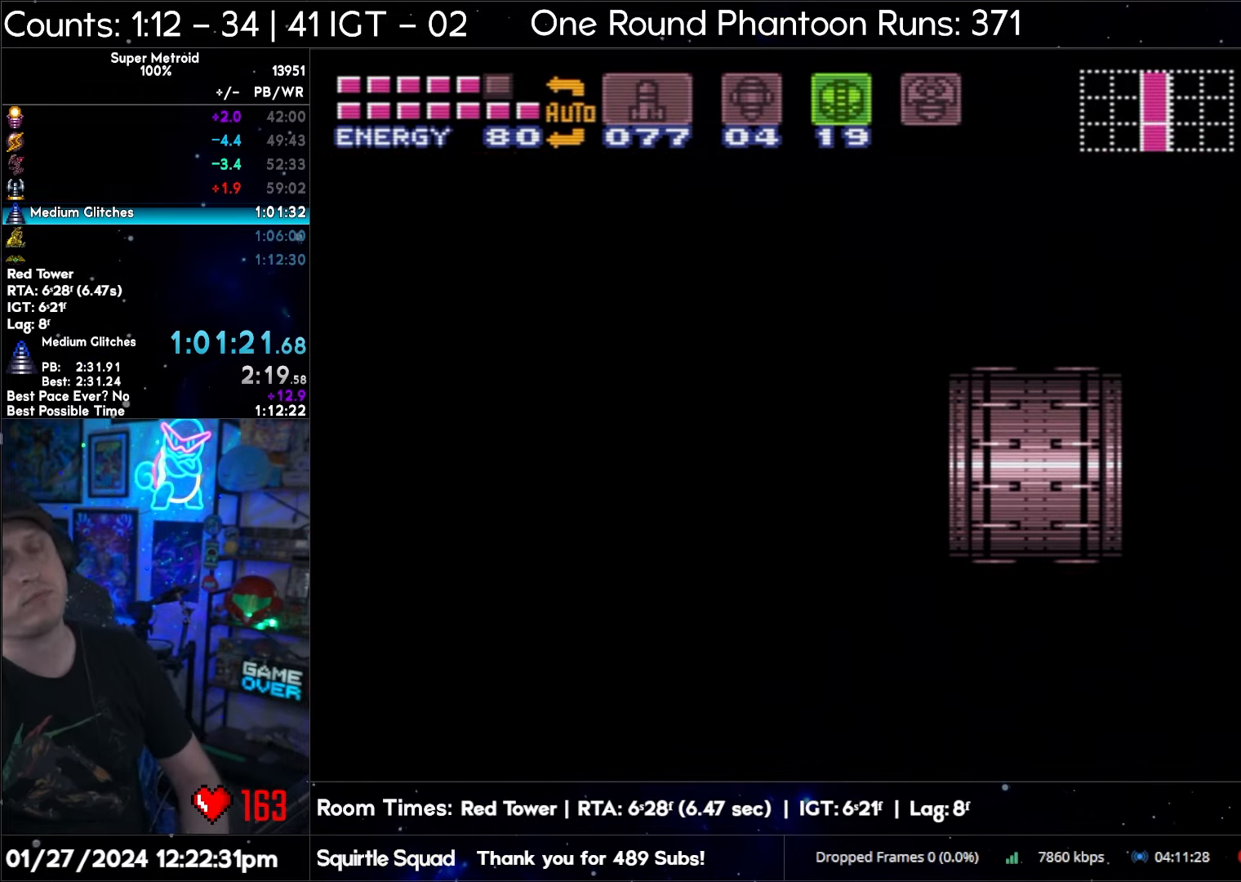
{"buttons": [], "events": []}
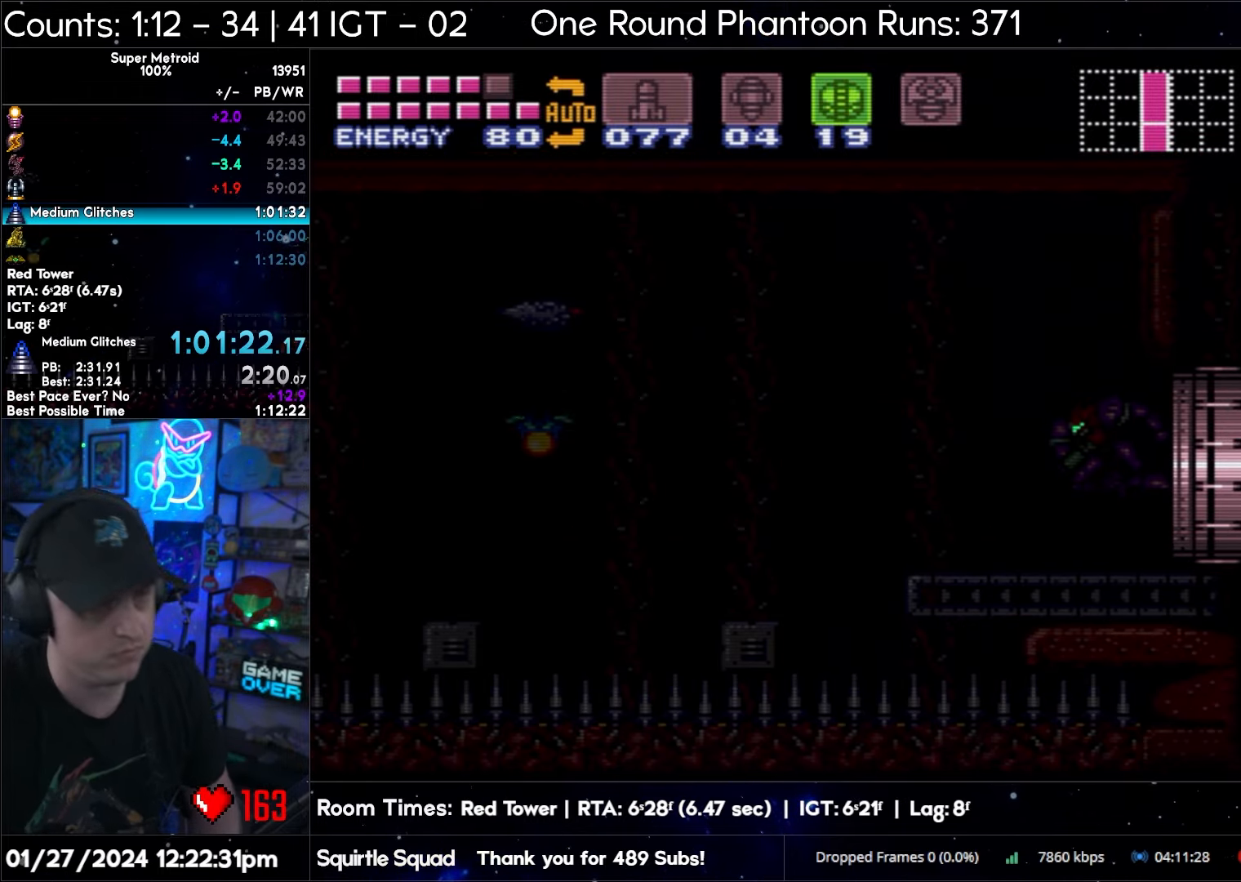
{"buttons": [], "events": []}
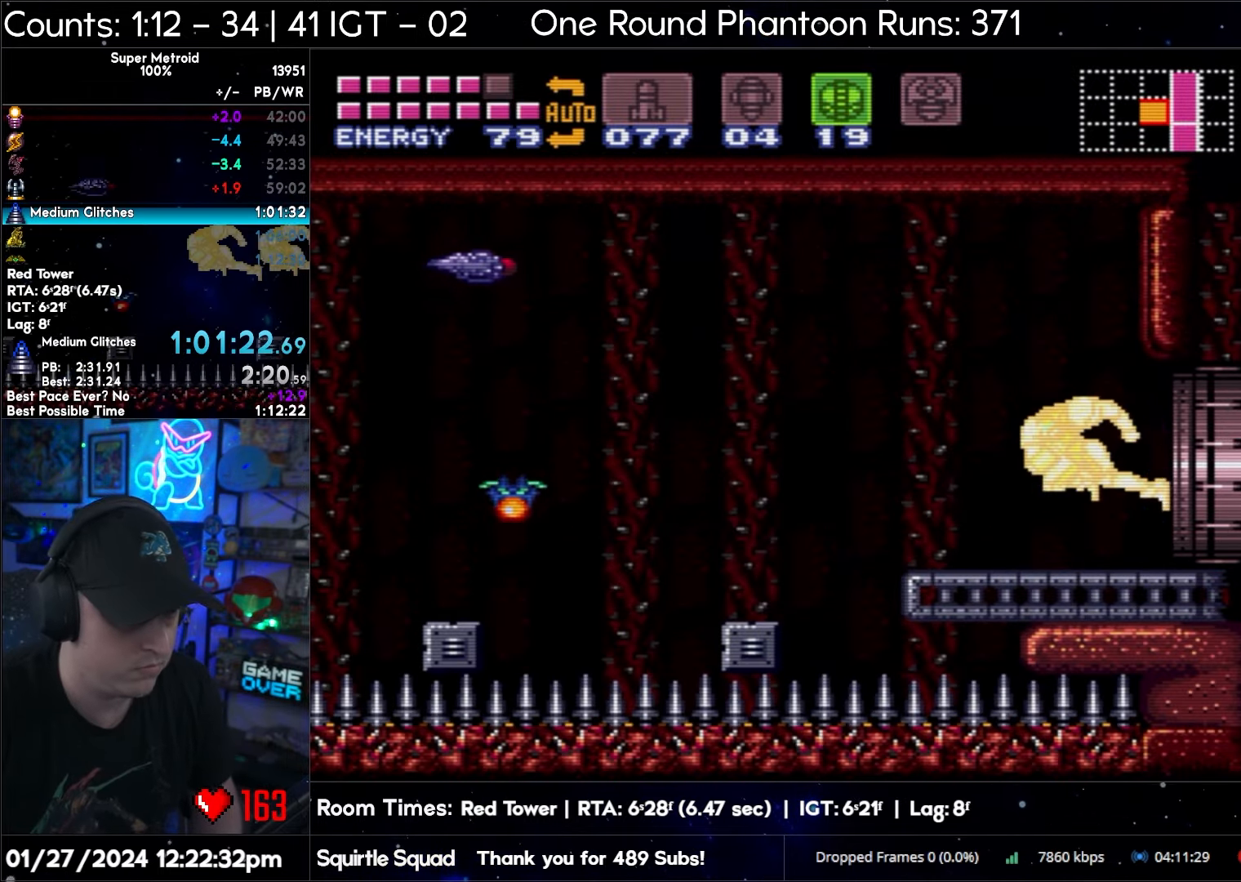
{"buttons": ["X"], "events": [[150, "SELECT", "down"], [217, "SELECT", "up"], [300, "X", "down"], [400, "X", "up"], [467, "X", "down"]]}
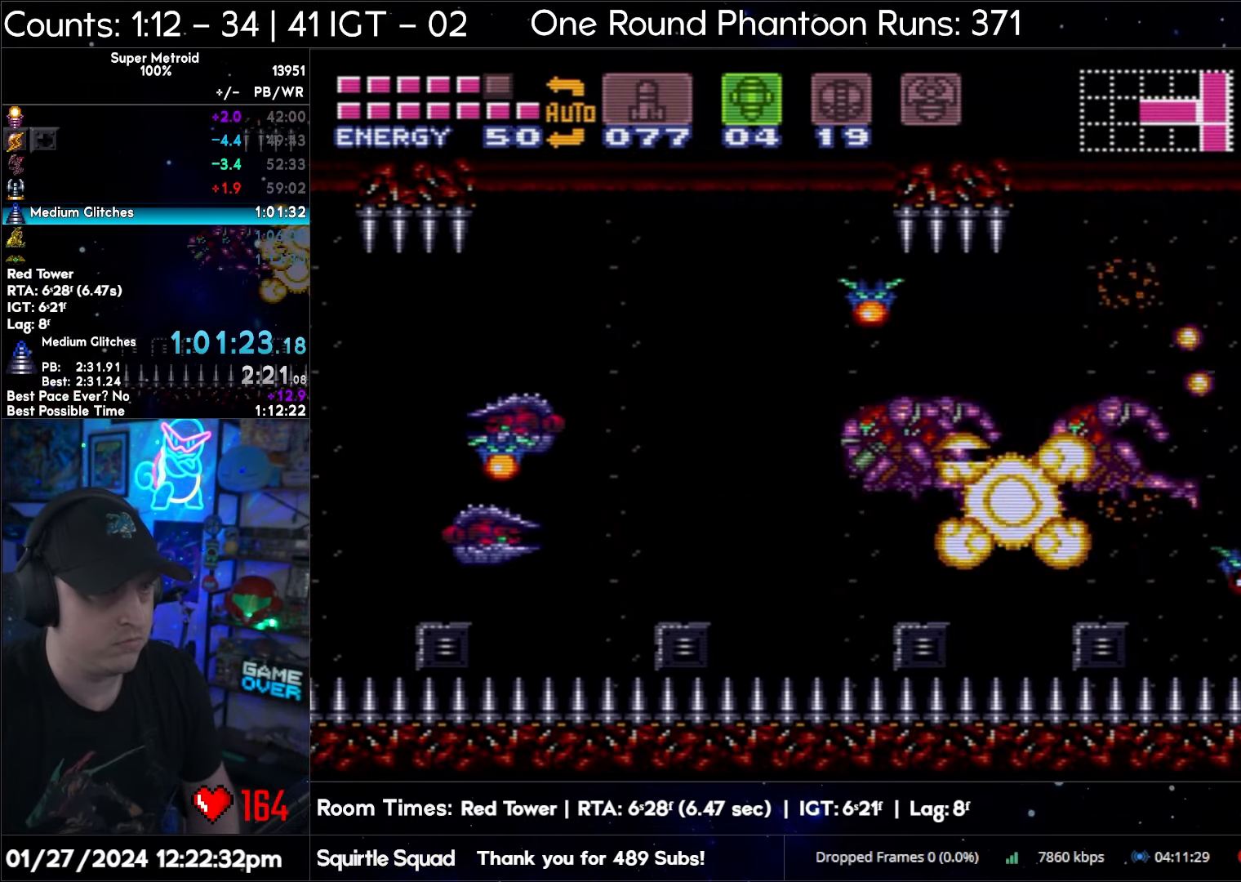
{"buttons": ["Y", "DPAD_LEFT"], "events": [[50, "DPAD_LEFT", "down"], [50, "X", "up"], [200, "DPAD_LEFT", "up"], [200, "Y", "down"], [267, "DPAD_LEFT", "down"]]}
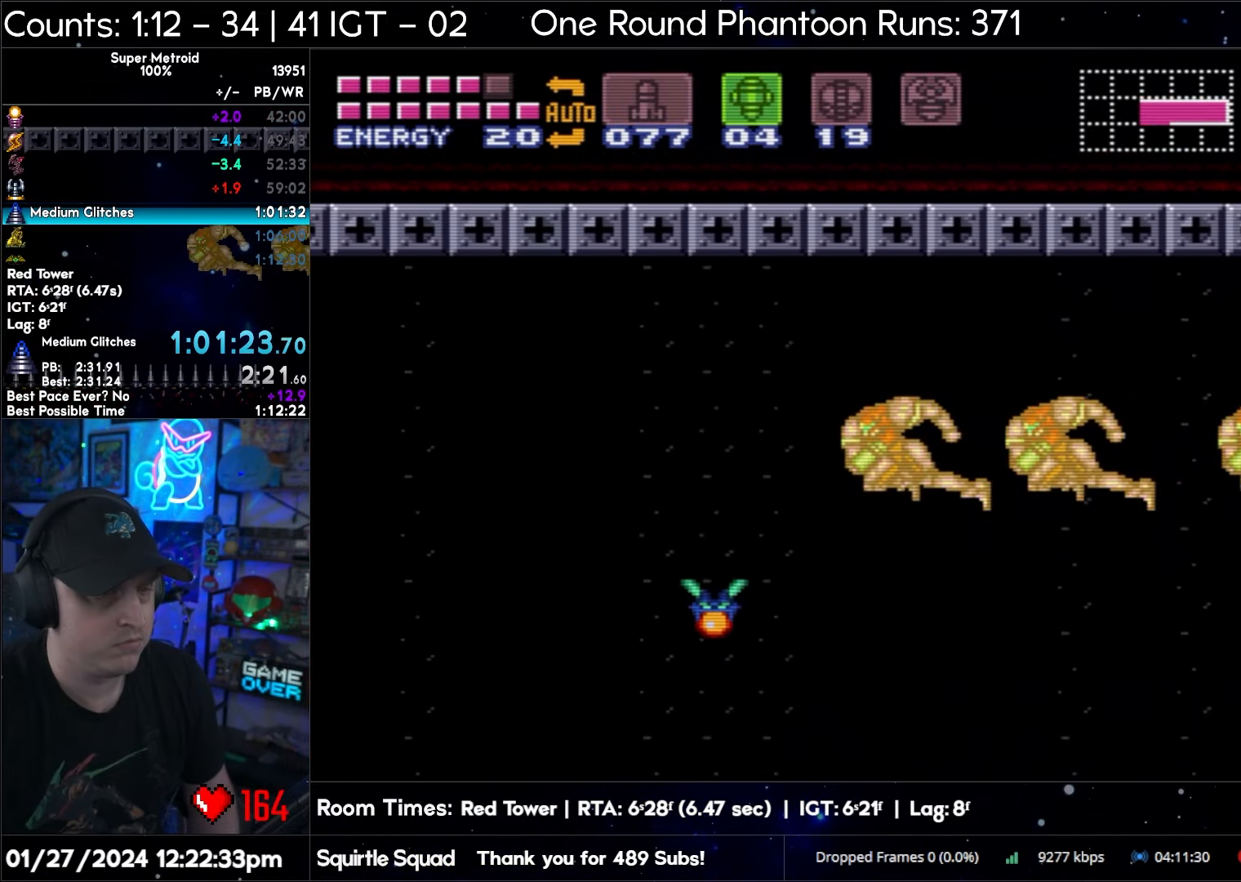
{"buttons": ["A", "DPAD_LEFT"], "events": [[50, "DPAD_LEFT", "up"], [83, "A", "down"], [117, "DPAD_LEFT", "down"], [183, "Y", "up"], [250, "Y", "down"], [367, "DPAD_LEFT", "up"], [383, "Y", "up"], [433, "DPAD_LEFT", "down"]]}